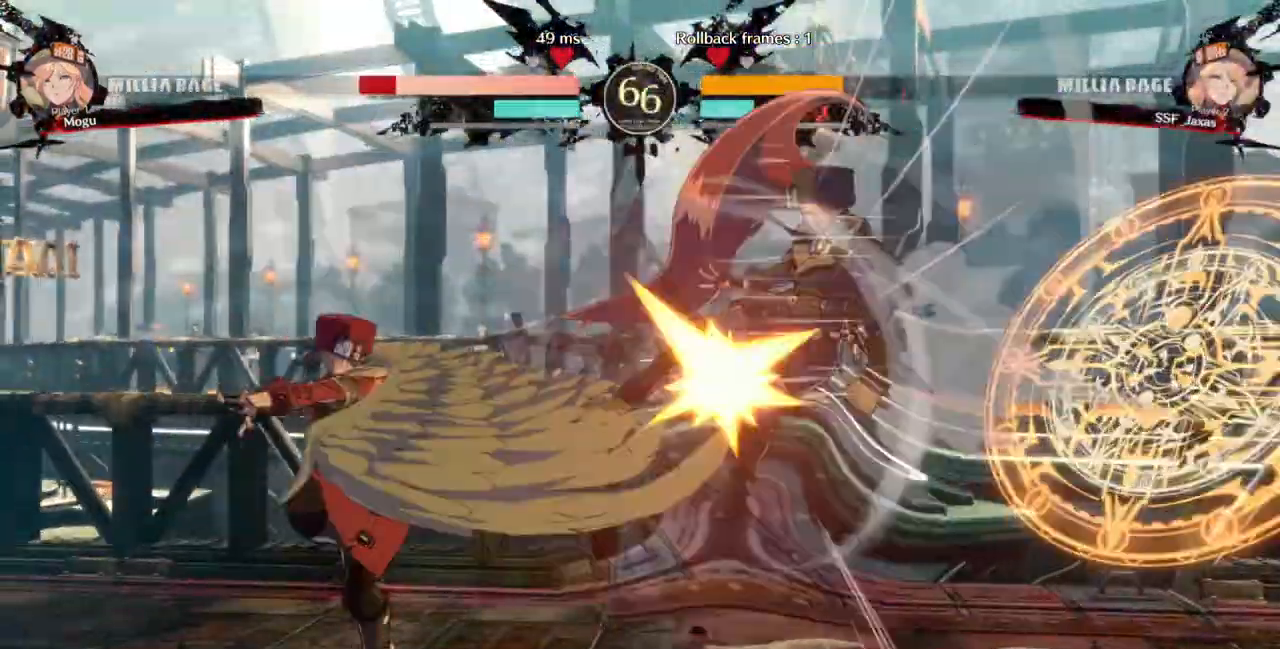
Gameplay with a controller (arcade stick); each line is a JSON object with the inputs held at the frame after it. "events" lists button and stick changes between this image and that frame as [ms after this image, input, new state], when the widget could be followed in between. Not read: L3 R3 SELECT START.
{"buttons": ["DPAD_RIGHT"], "events": [[367, "DPAD_LEFT", "up"], [400, "DPAD_RIGHT", "down"], [467, "DPAD_RIGHT", "up"], [500, "DPAD_RIGHT", "down"]]}
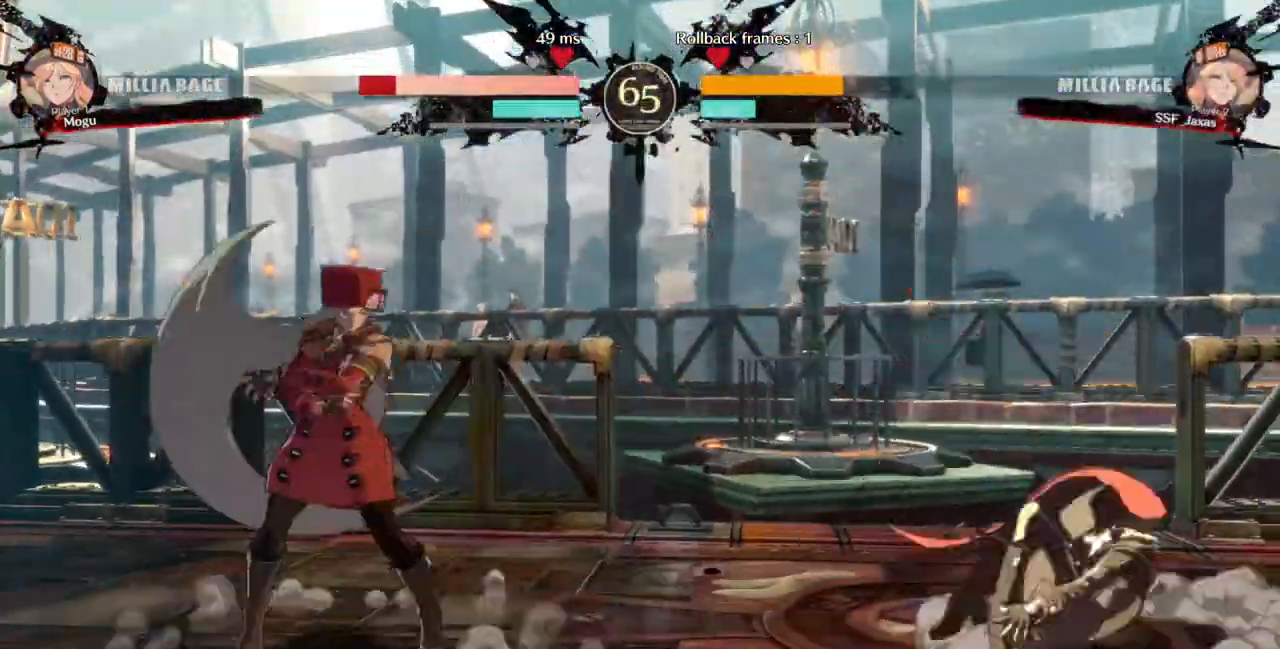
{"buttons": ["DPAD_DOWN"], "events": [[33, "L2", "down"], [100, "L2", "up"], [367, "DPAD_DOWN", "down"], [367, "SQUARE", "down"], [400, "DPAD_RIGHT", "up"], [467, "SQUARE", "up"]]}
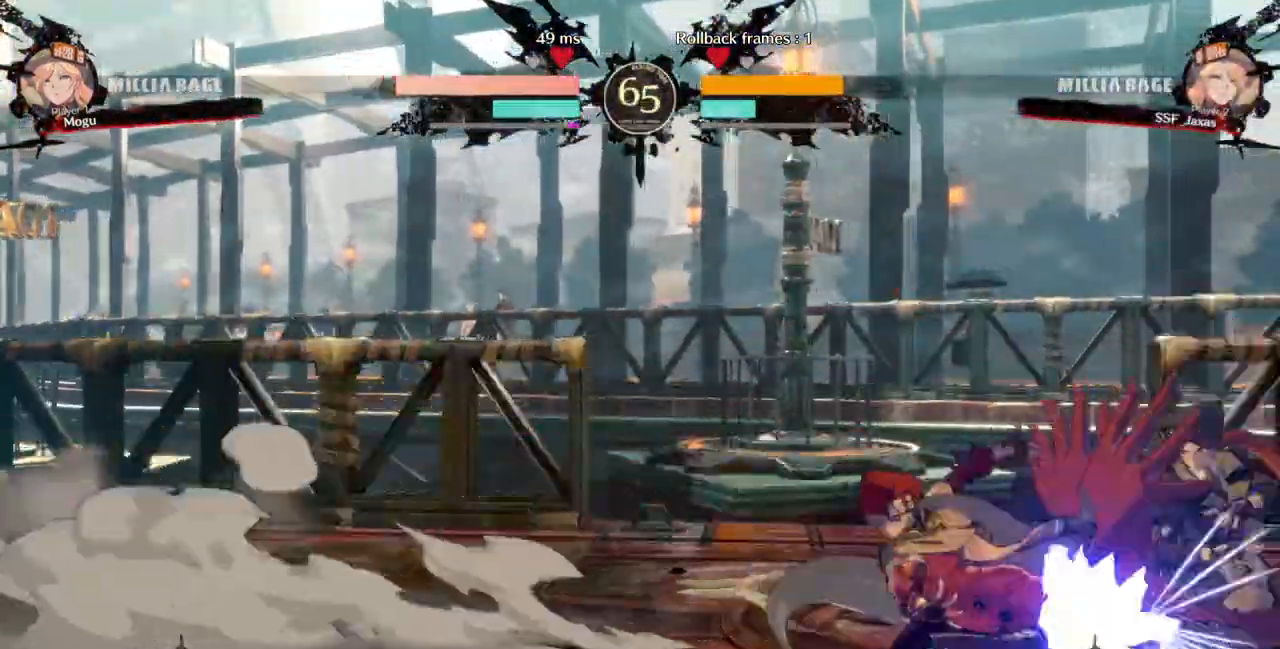
{"buttons": ["DPAD_DOWN"], "events": [[33, "R2", "down"], [233, "DPAD_DOWN", "up"], [233, "R2", "up"], [367, "DPAD_DOWN", "down"], [433, "DPAD_RIGHT", "down"], [500, "DPAD_RIGHT", "up"]]}
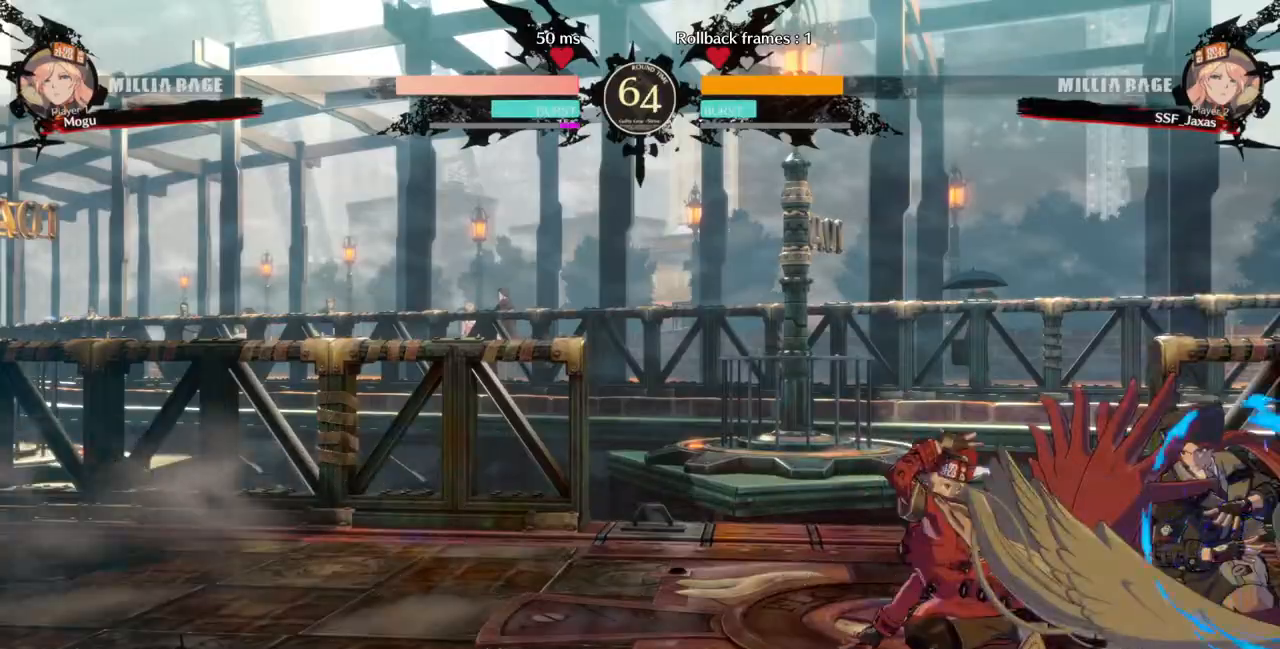
{"buttons": ["CIRCLE", "L1", "DPAD_RIGHT"], "events": [[33, "DPAD_RIGHT", "down"], [67, "DPAD_DOWN", "up"], [133, "TRIANGLE", "down"], [233, "TRIANGLE", "up"], [400, "L1", "down"], [433, "CIRCLE", "down"]]}